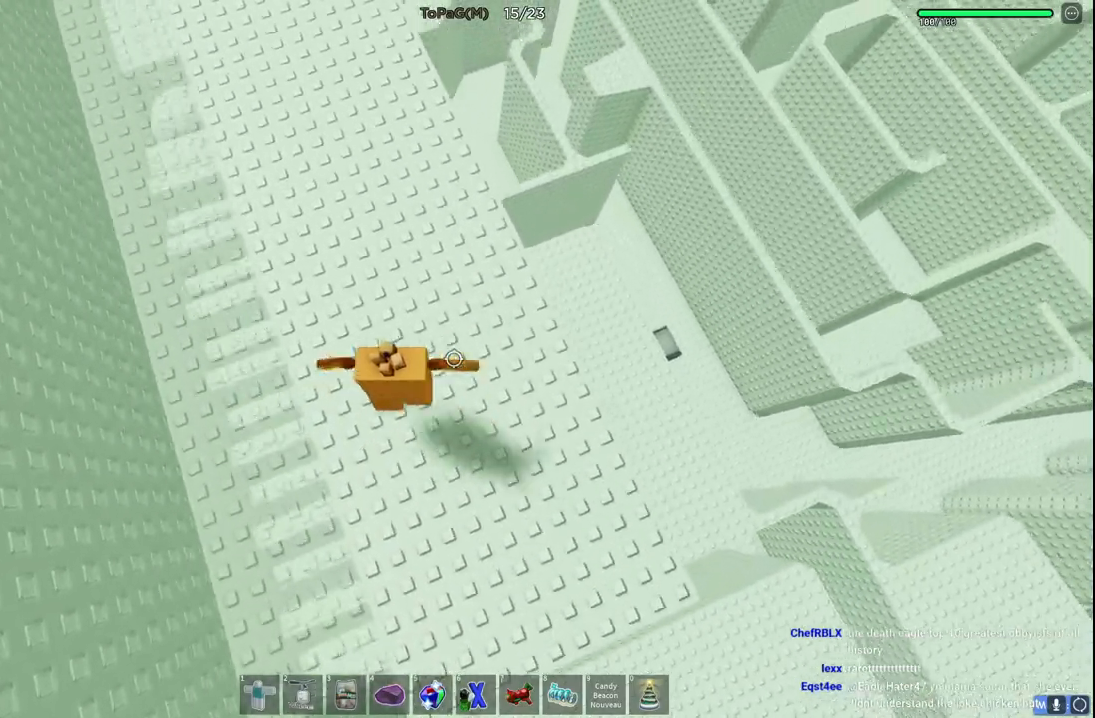
Gameplay with keyboard; each line is a JSON object with the keys held at the frame after it. "events" lists presses ("down") and releases ("up") of "a", "ctrl", "d", "e", "q", "s", "shift", "space" and "w" between this image and that frame as [ms after this image, input, new state], when the widget could be followed in between. No other keys are recorded. Mouse input is not recorded.
{"keys": ["w"], "events": [[100, "a", "up"], [283, "space", "up"]]}
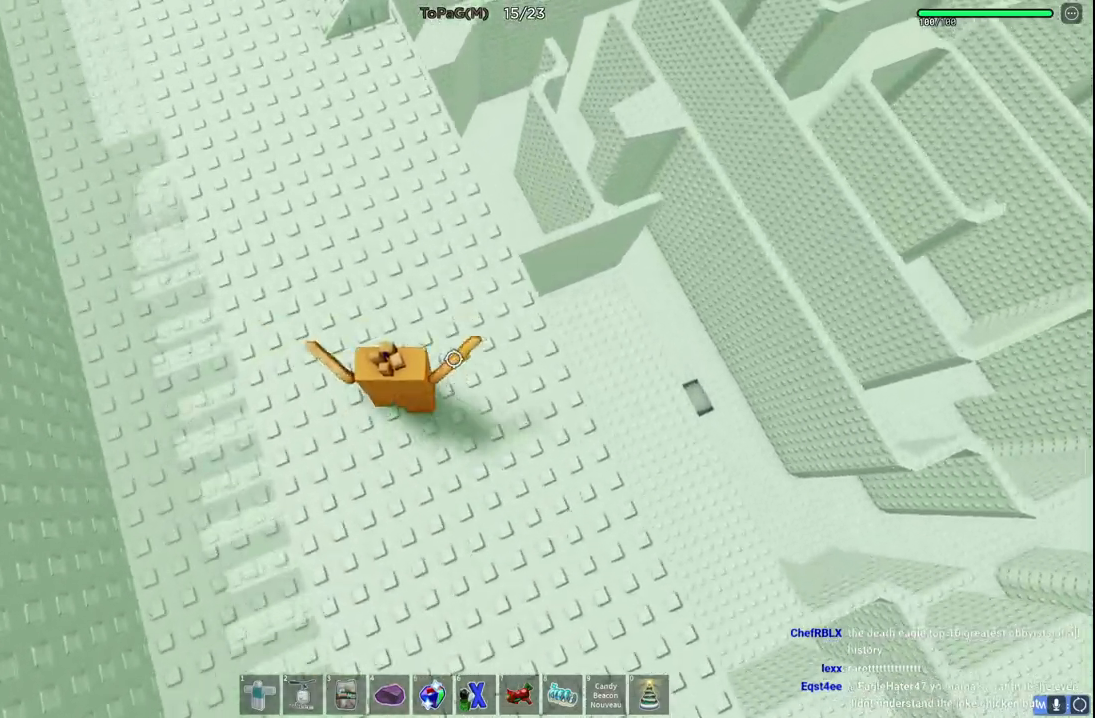
{"keys": ["w"], "events": [[50, "a", "down"], [150, "a", "up"]]}
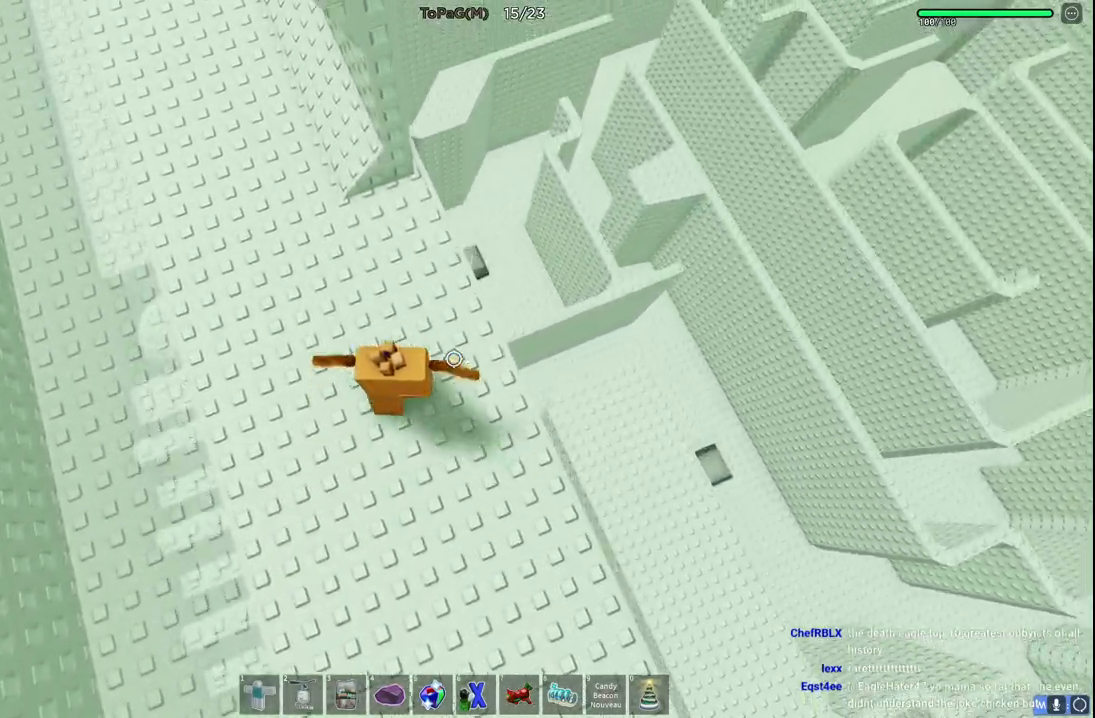
{"keys": ["a", "space", "w"], "events": [[33, "a", "down"], [100, "a", "up"], [283, "a", "down"], [416, "space", "down"]]}
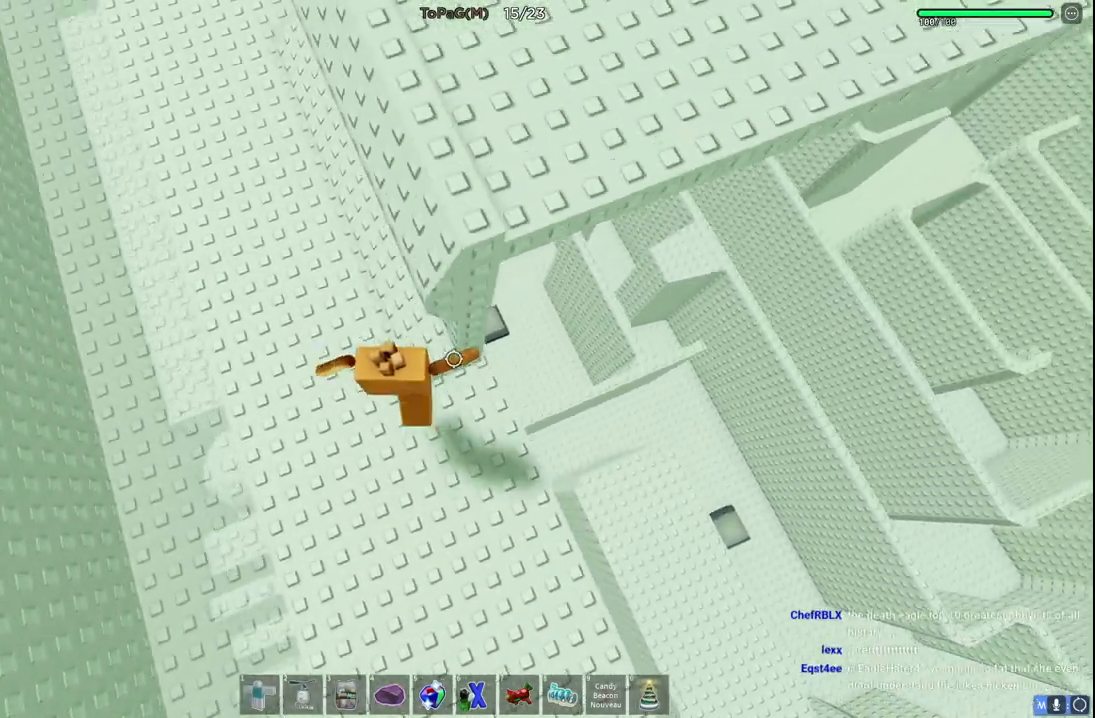
{"keys": ["w"], "events": [[83, "space", "up"], [150, "a", "up"]]}
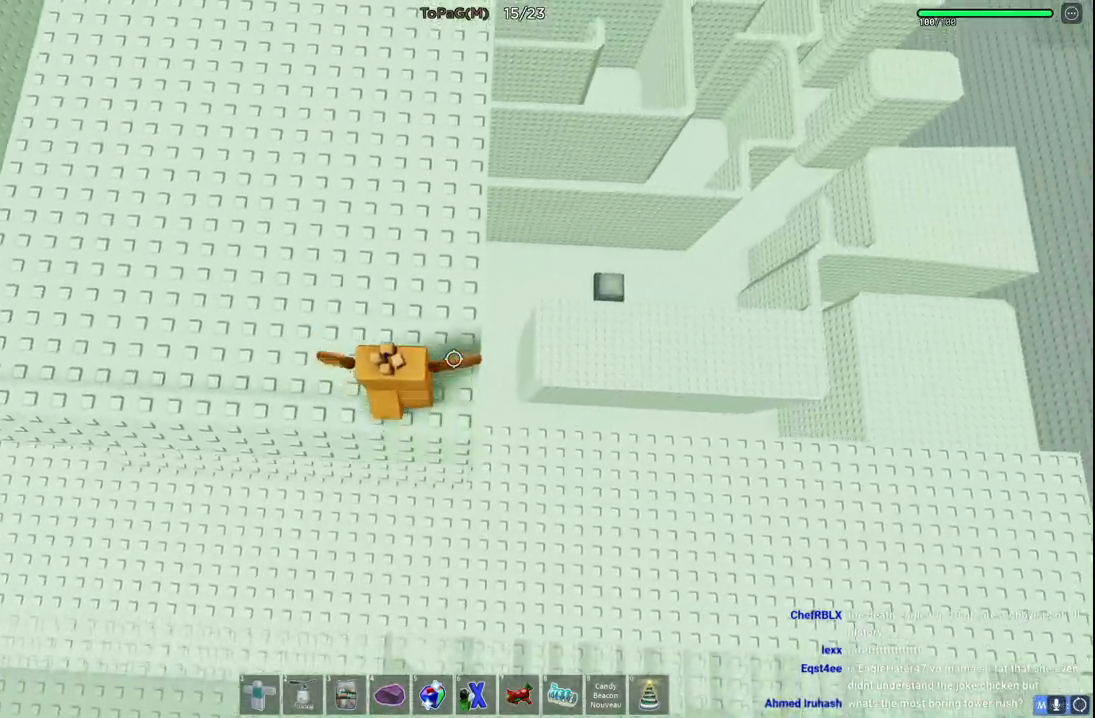
{"keys": ["a", "w"], "events": [[50, "a", "down"], [216, "a", "up"], [416, "a", "down"]]}
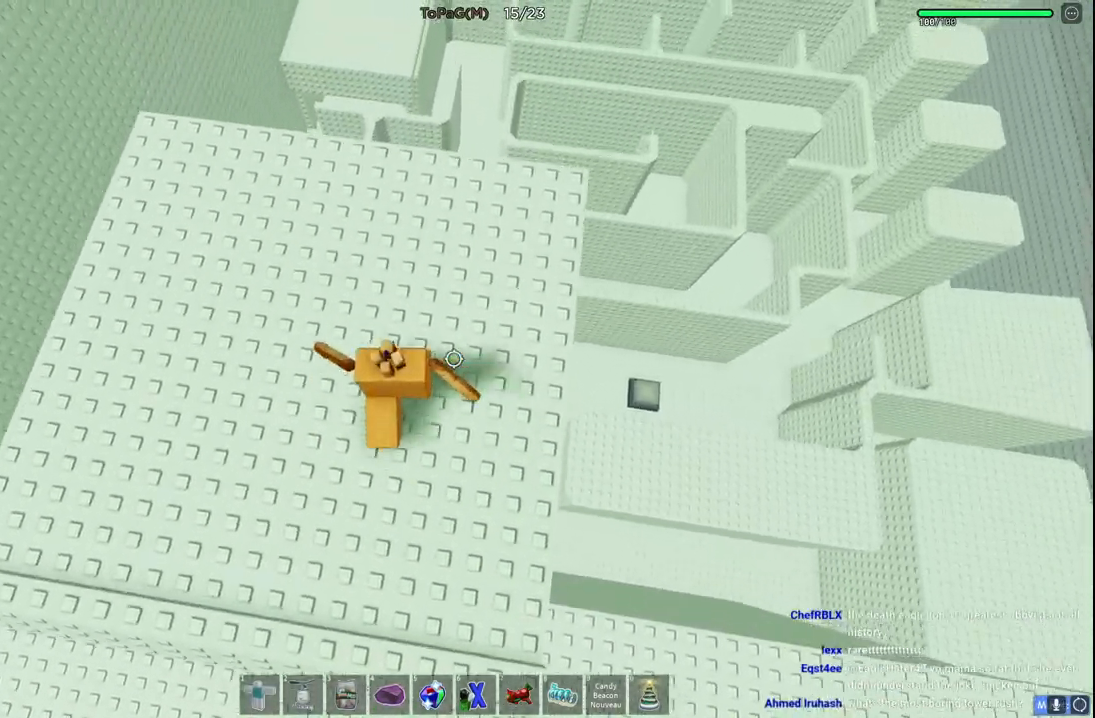
{"keys": ["w"], "events": [[100, "a", "up"]]}
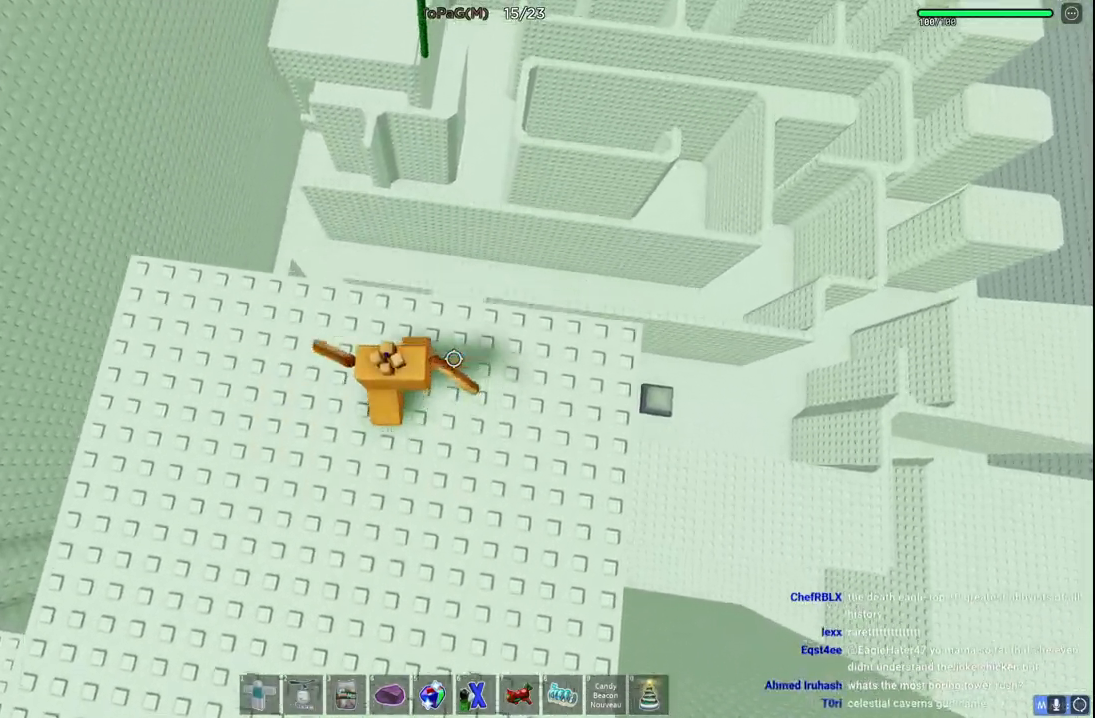
{"keys": ["w"], "events": [[250, "space", "down"], [433, "space", "up"]]}
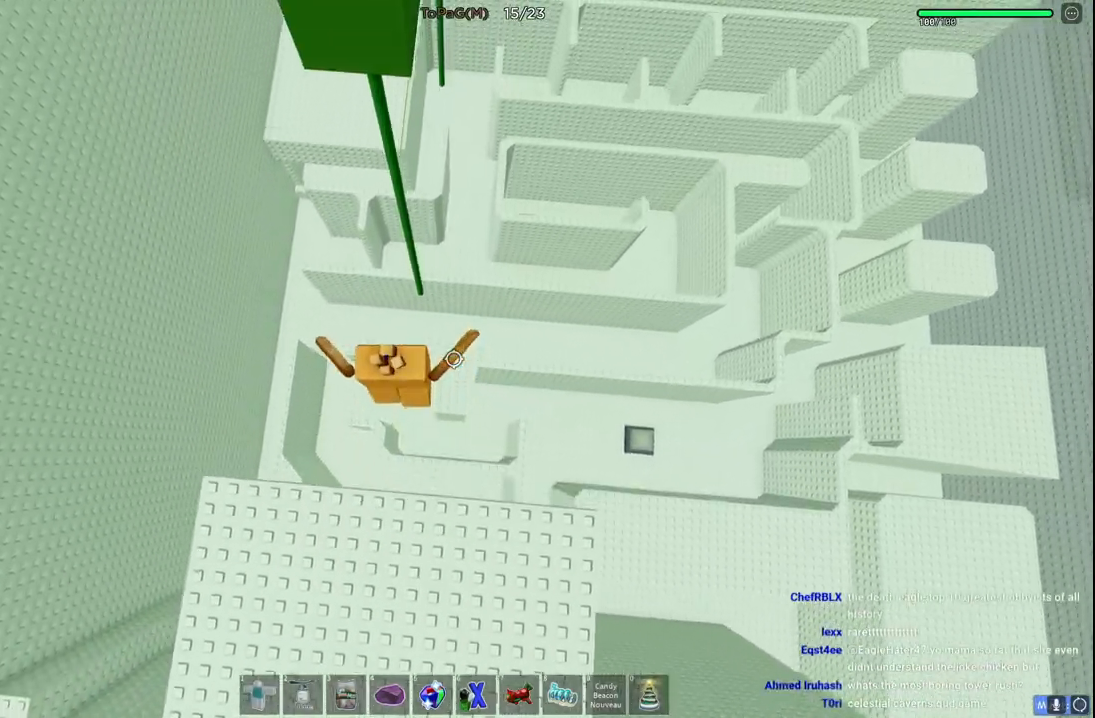
{"keys": ["w"], "events": []}
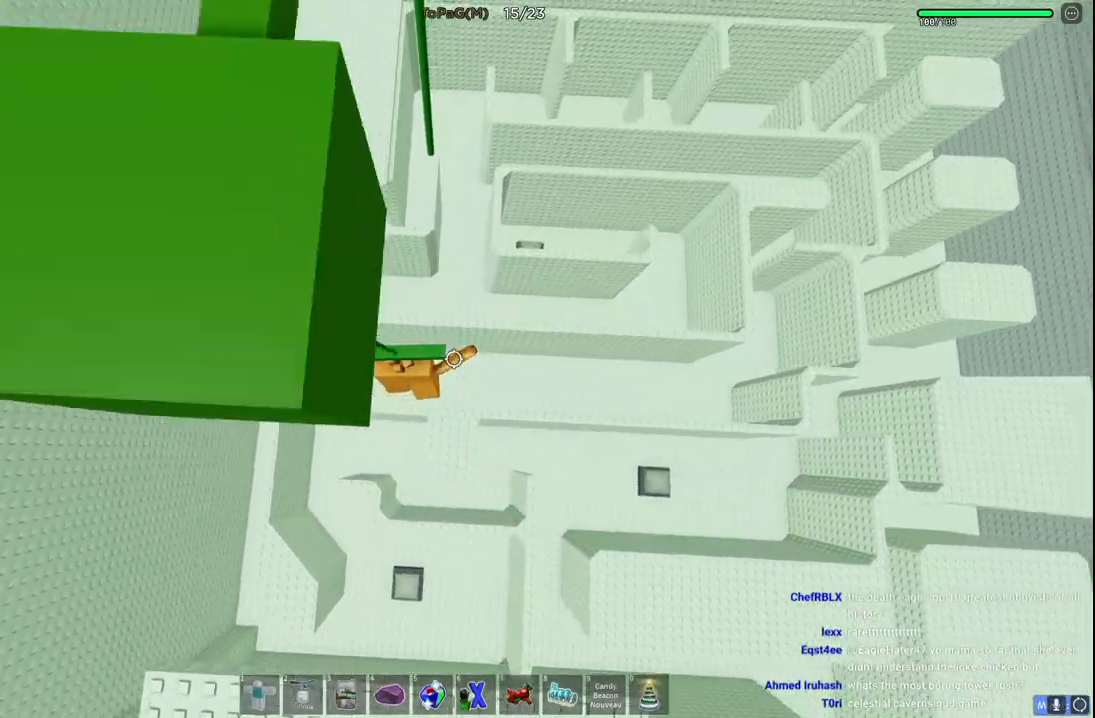
{"keys": ["w"], "events": [[266, "space", "down"], [416, "space", "up"]]}
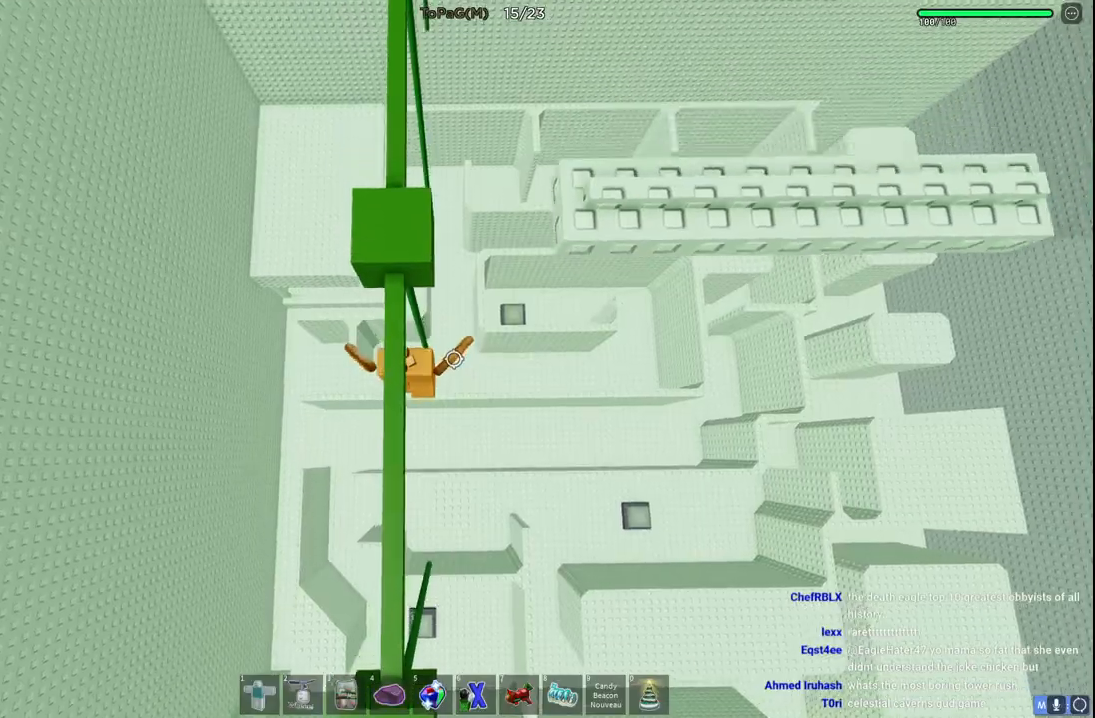
{"keys": ["w"], "events": []}
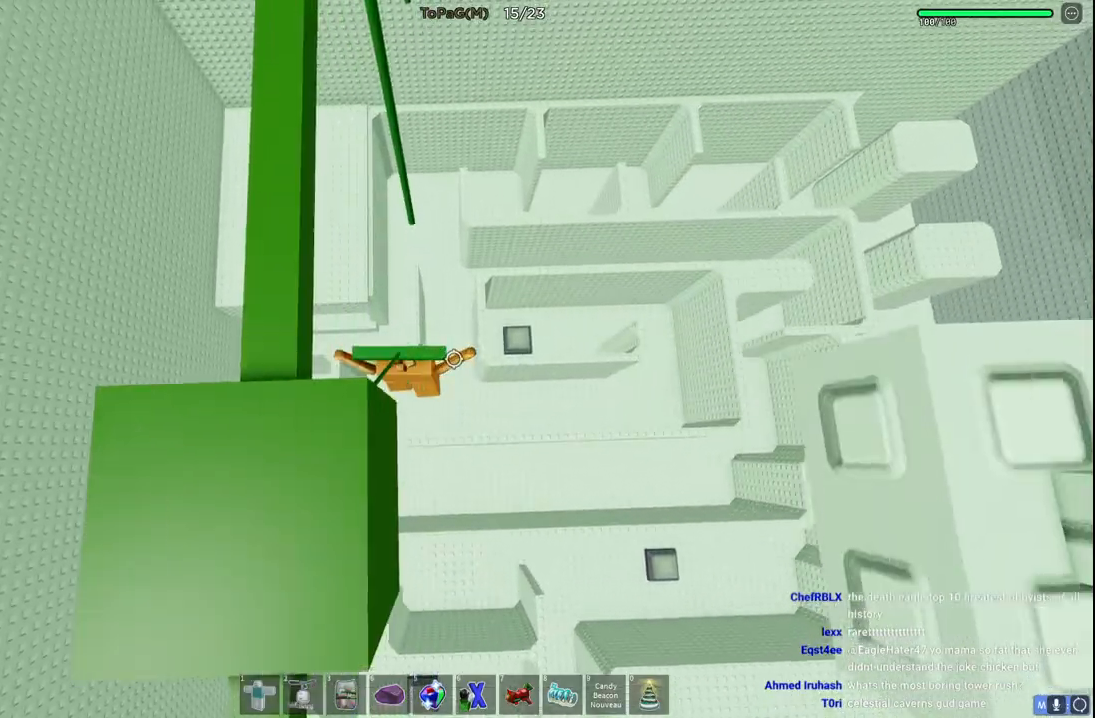
{"keys": ["w"], "events": [[100, "space", "down"], [266, "space", "up"]]}
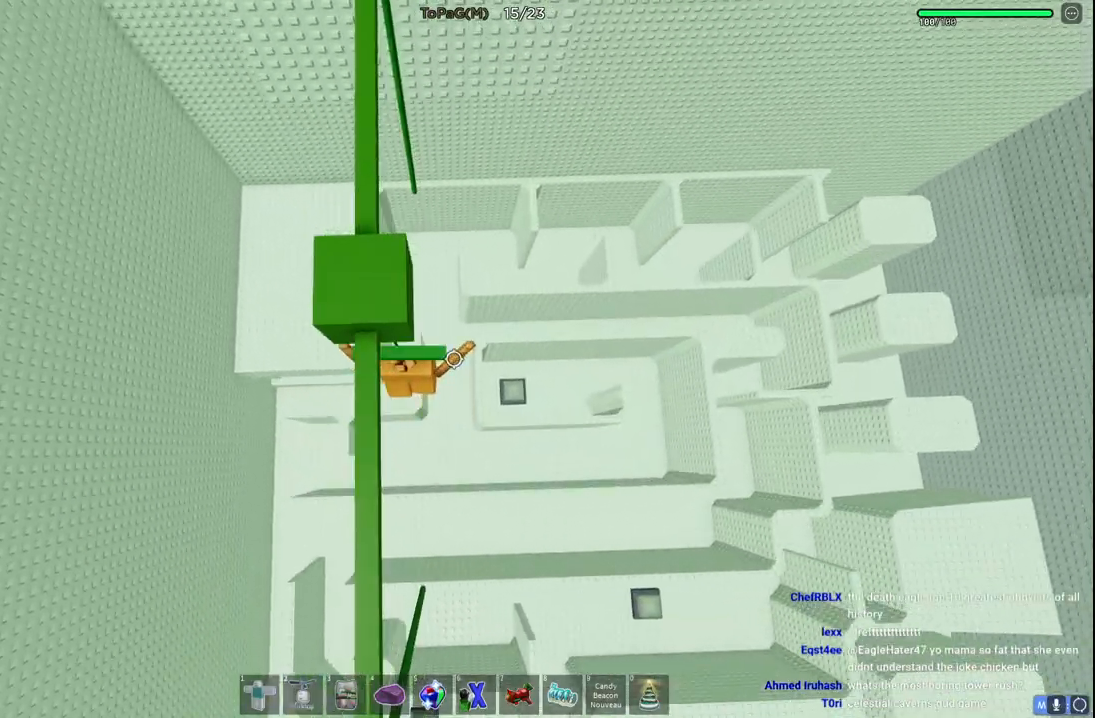
{"keys": ["space", "w"], "events": [[500, "space", "down"]]}
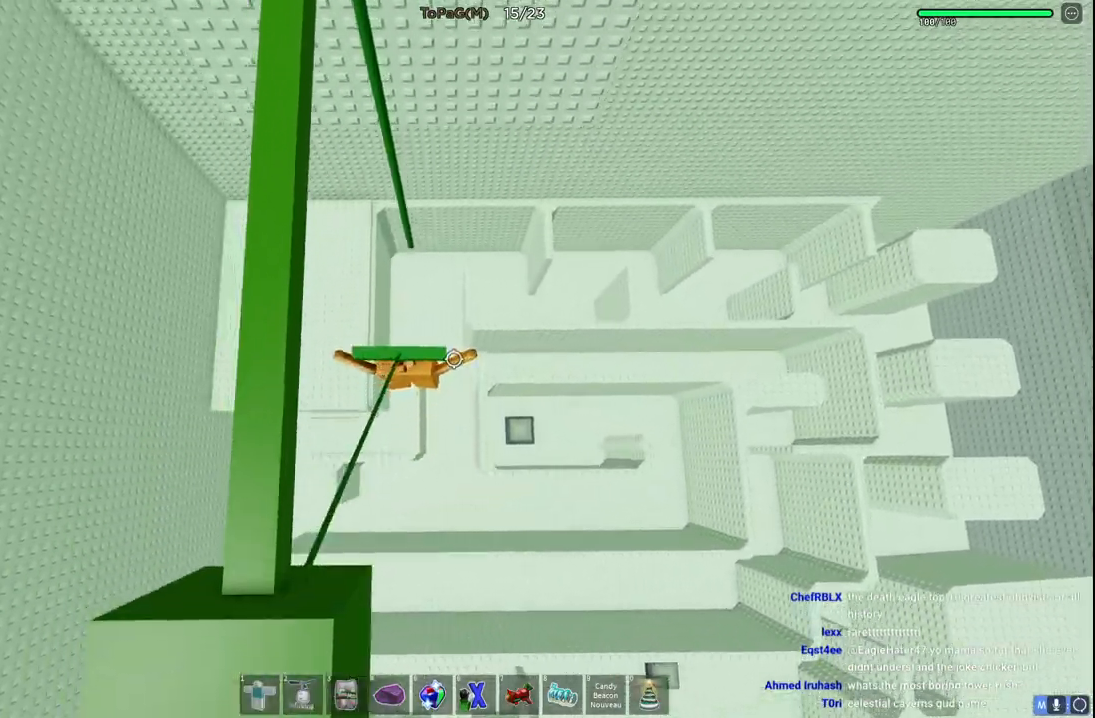
{"keys": ["d", "w"], "events": [[166, "space", "up"], [500, "d", "down"]]}
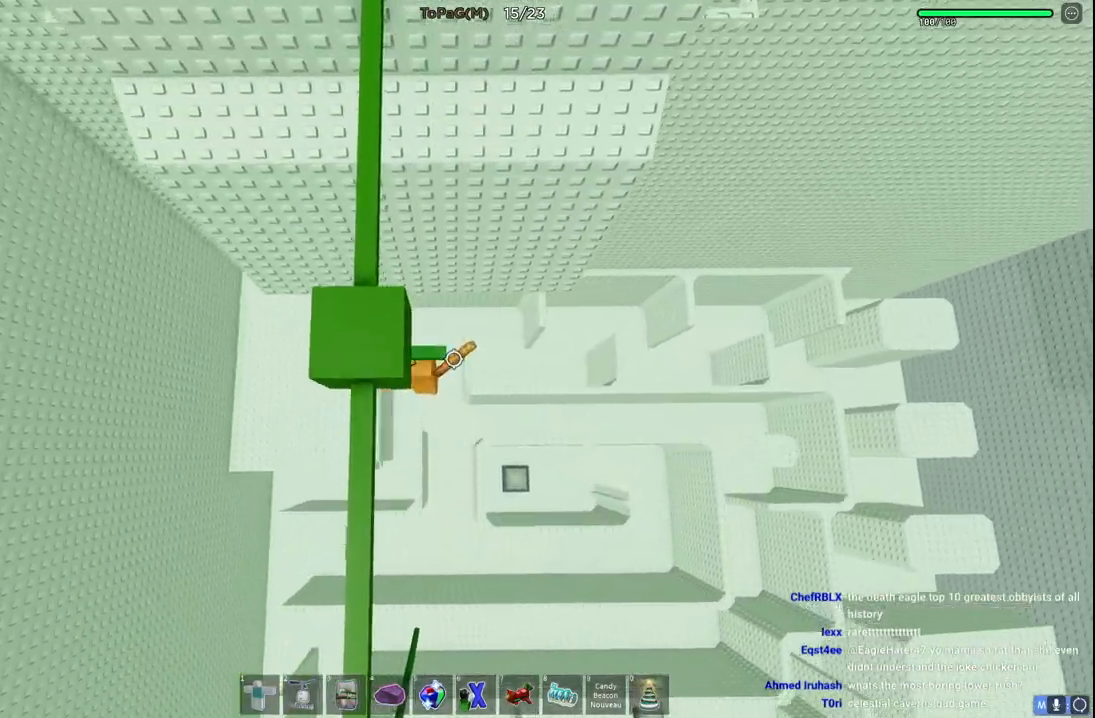
{"keys": ["space", "w"], "events": [[366, "d", "up"], [466, "space", "down"]]}
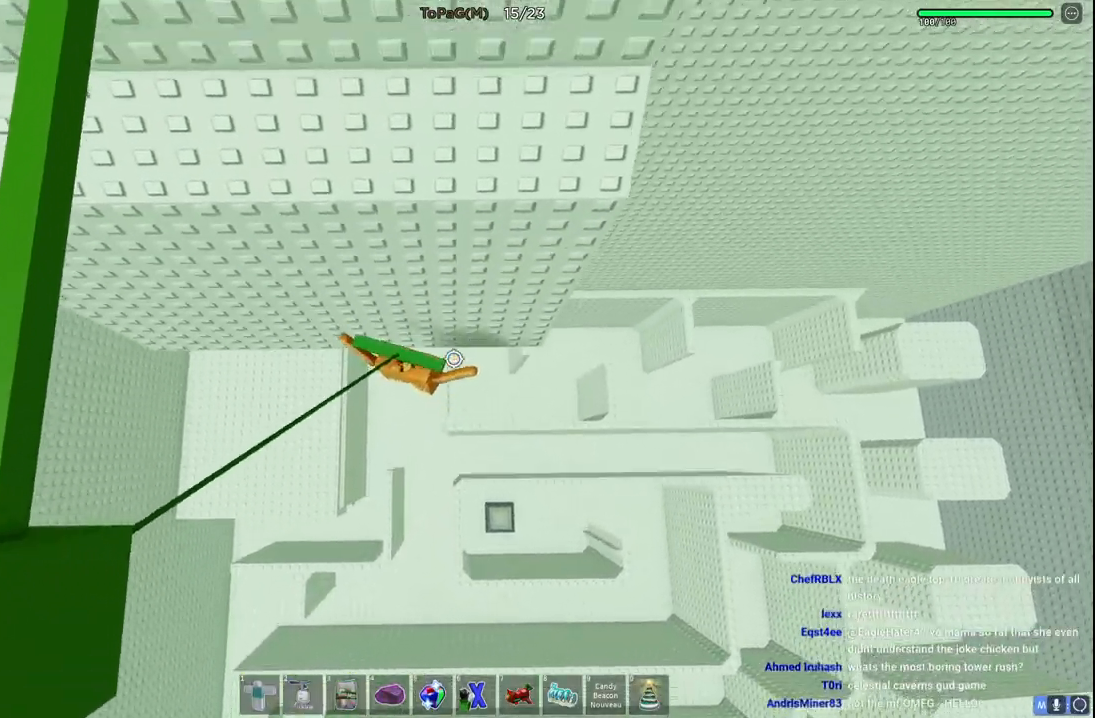
{"keys": ["d", "w"], "events": [[216, "d", "down"], [366, "space", "up"]]}
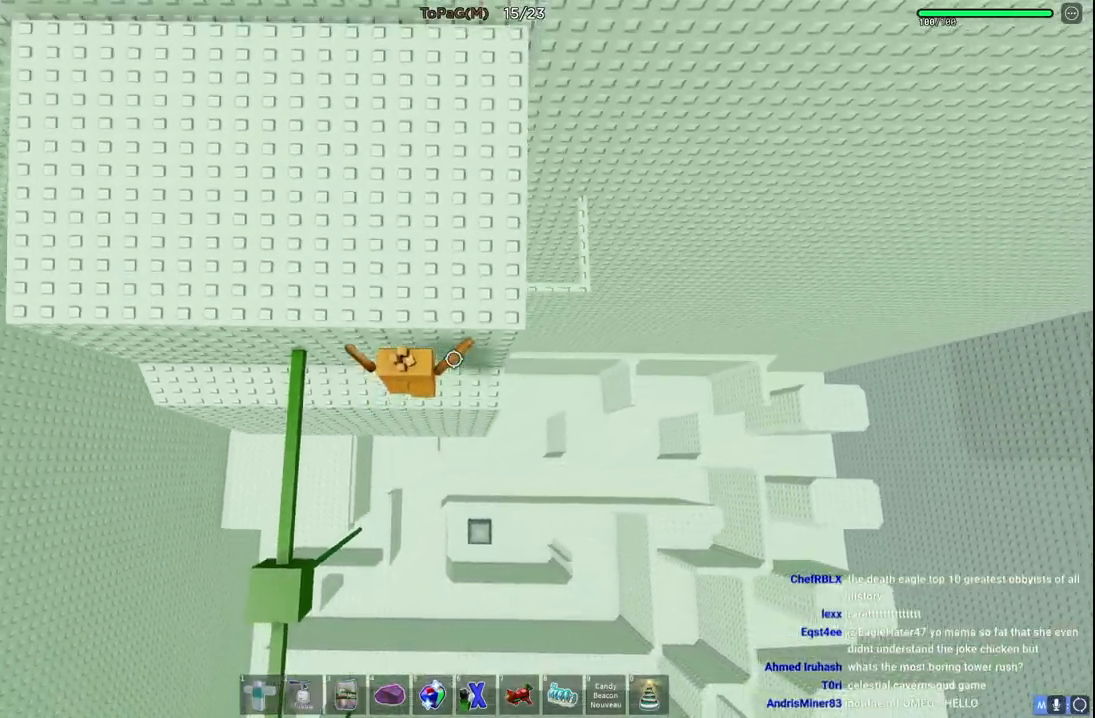
{"keys": ["d"], "events": [[150, "d", "up"], [166, "w", "up"], [366, "d", "down"]]}
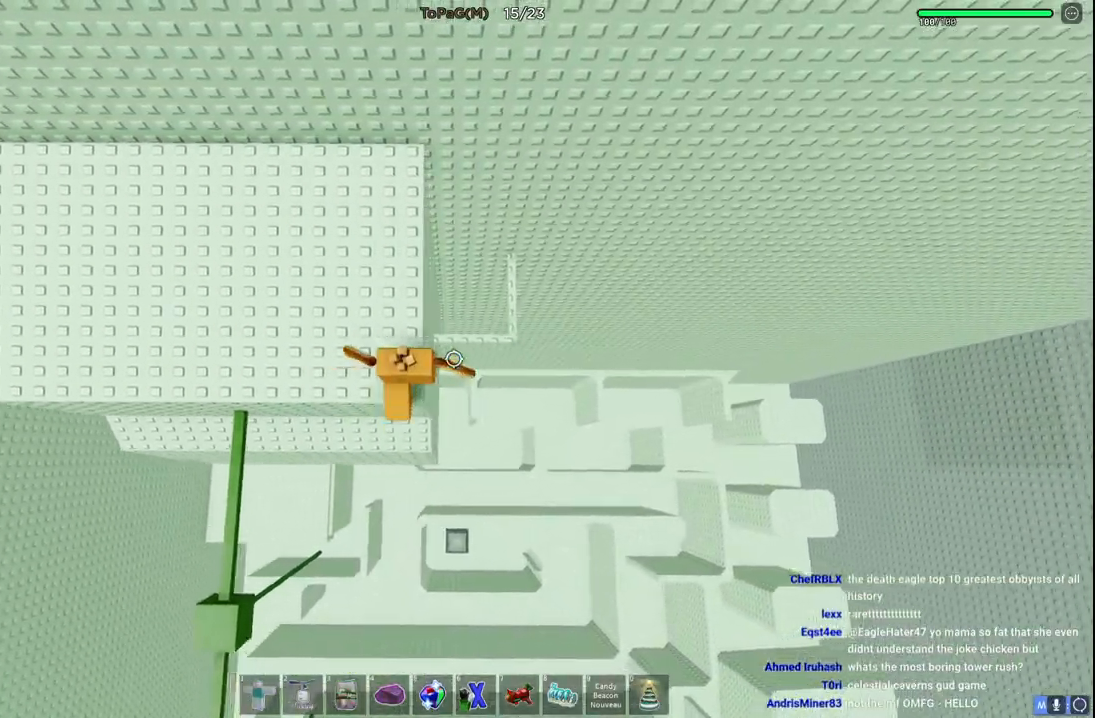
{"keys": ["a", "w"], "events": [[66, "space", "down"], [100, "w", "down"], [166, "a", "down"], [200, "d", "up"], [466, "space", "up"]]}
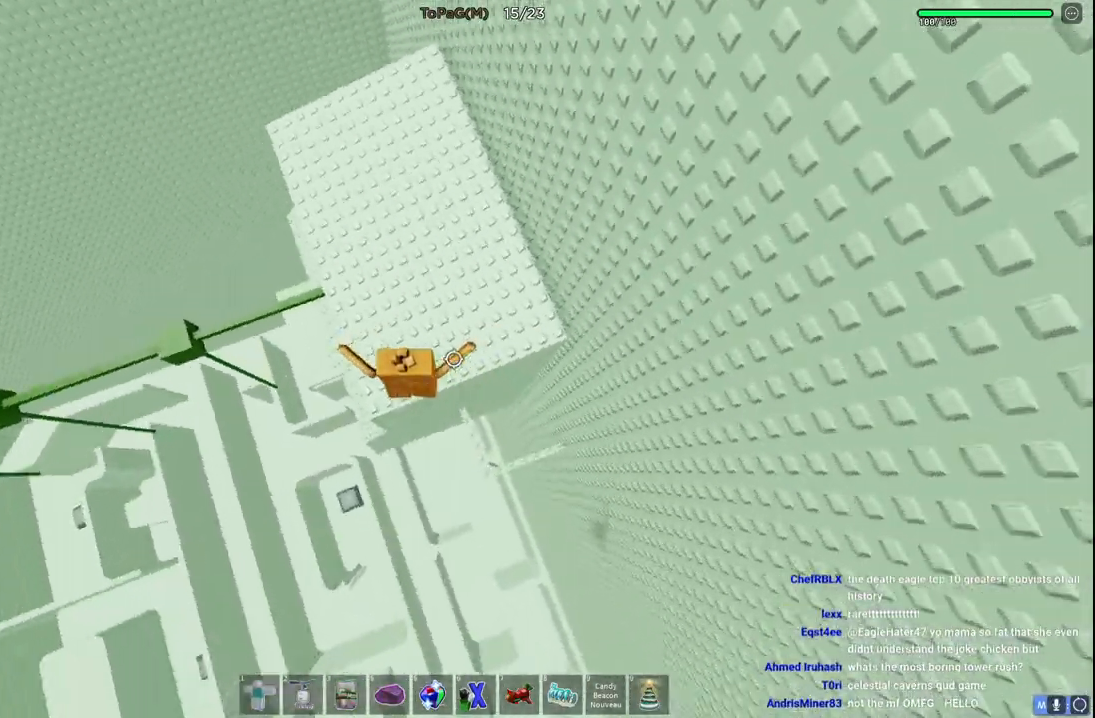
{"keys": ["w"], "events": [[50, "a", "up"], [250, "d", "down"], [333, "shift", "down"], [466, "d", "up"], [500, "shift", "up"]]}
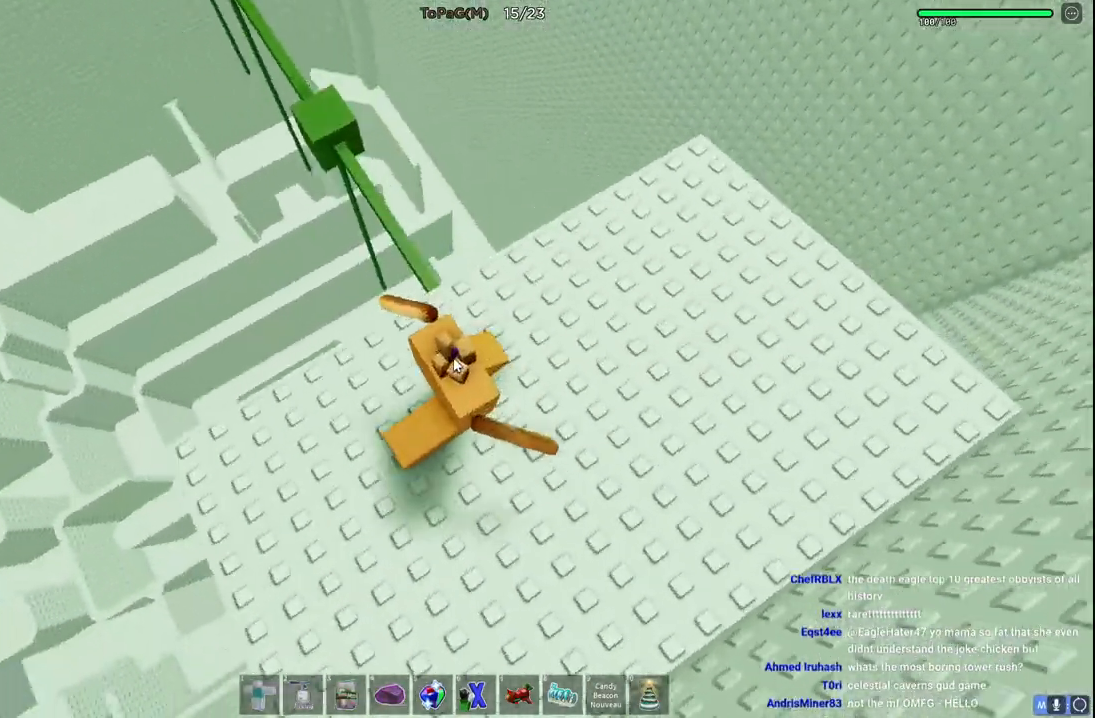
{"keys": ["w"], "events": [[266, "space", "down"], [466, "space", "up"]]}
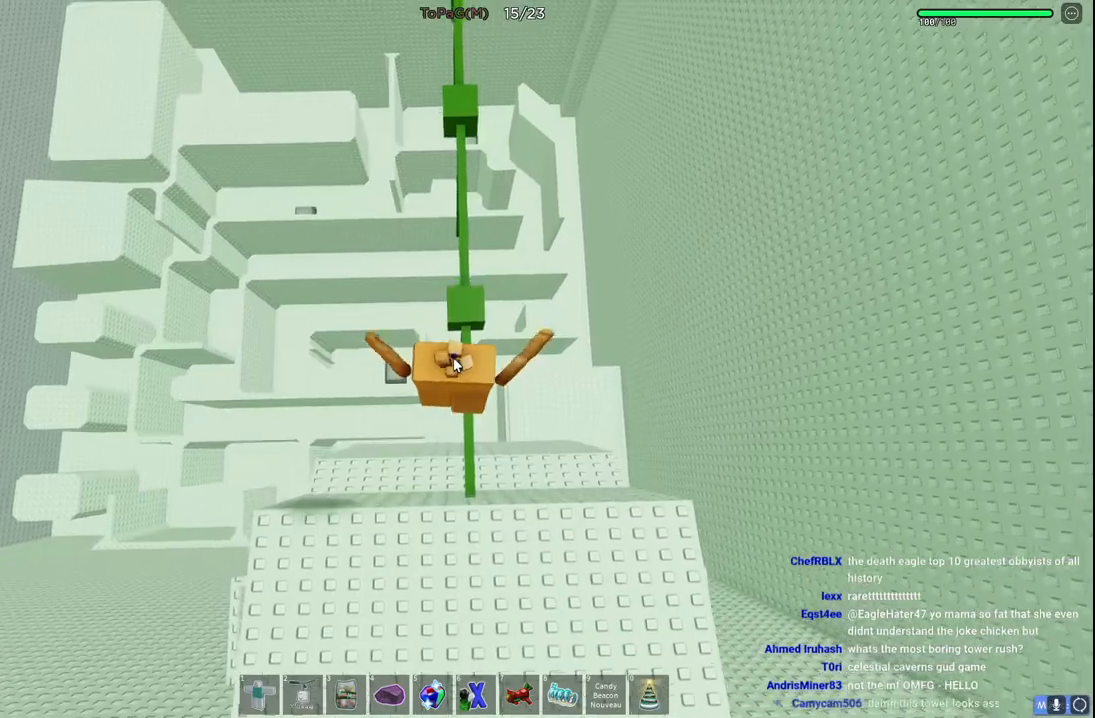
{"keys": ["space", "w"], "events": [[133, "w", "up"], [216, "w", "down"], [416, "space", "down"]]}
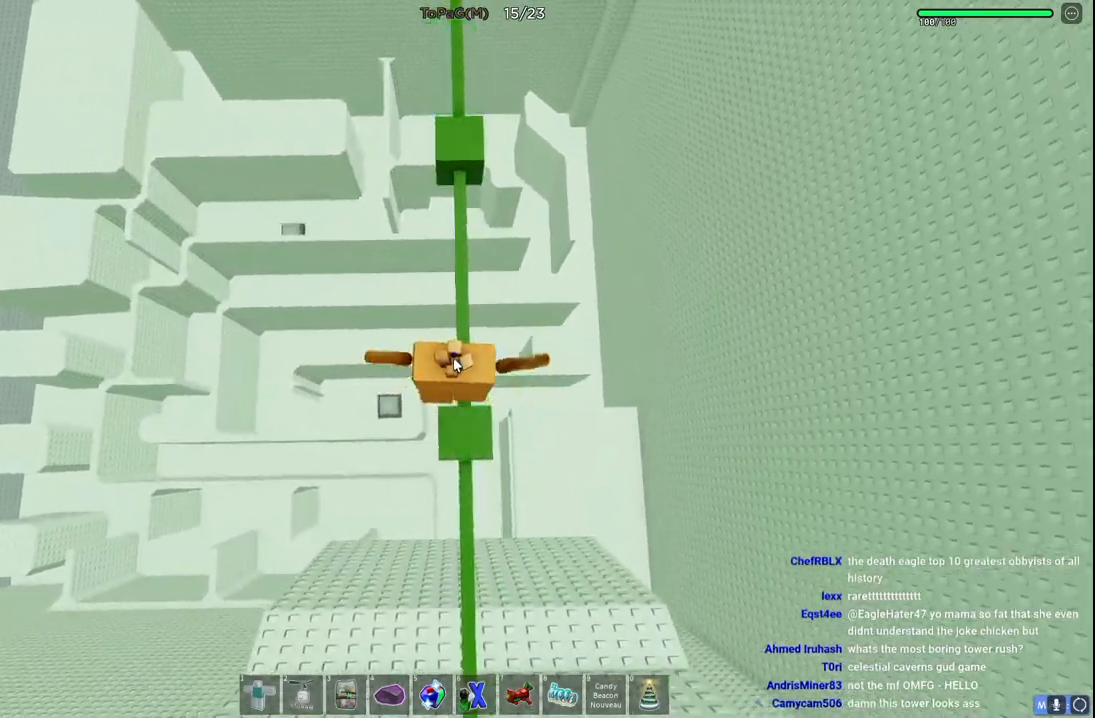
{"keys": ["w"], "events": [[116, "space", "up"]]}
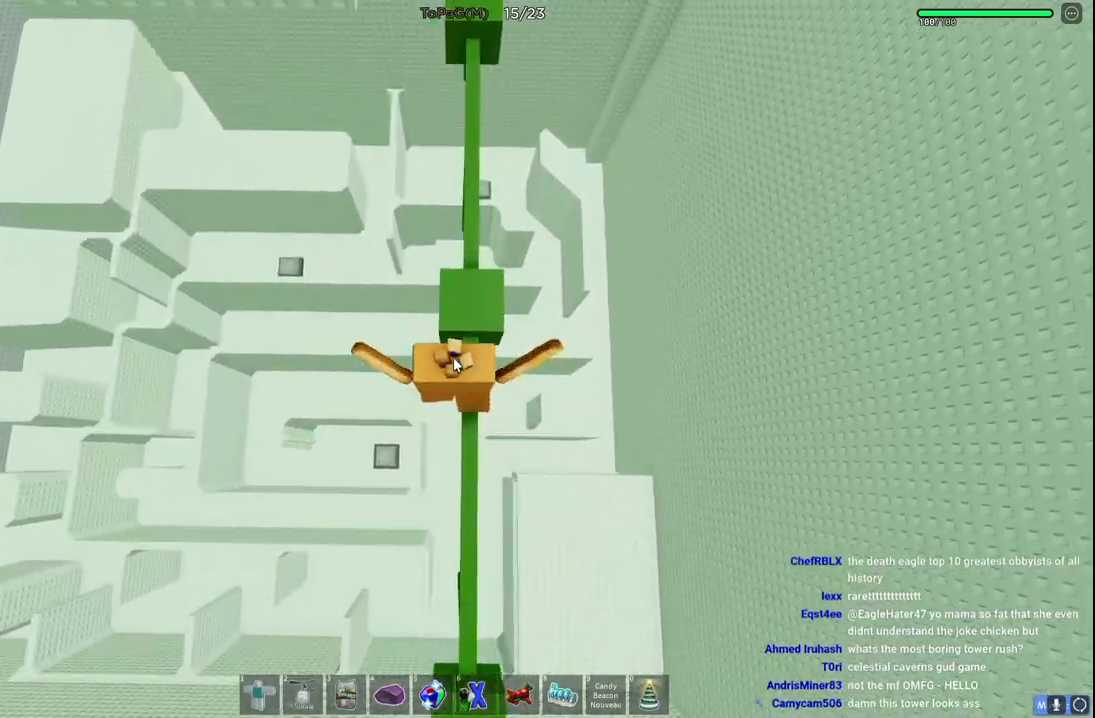
{"keys": ["space", "w"], "events": [[150, "space", "down"]]}
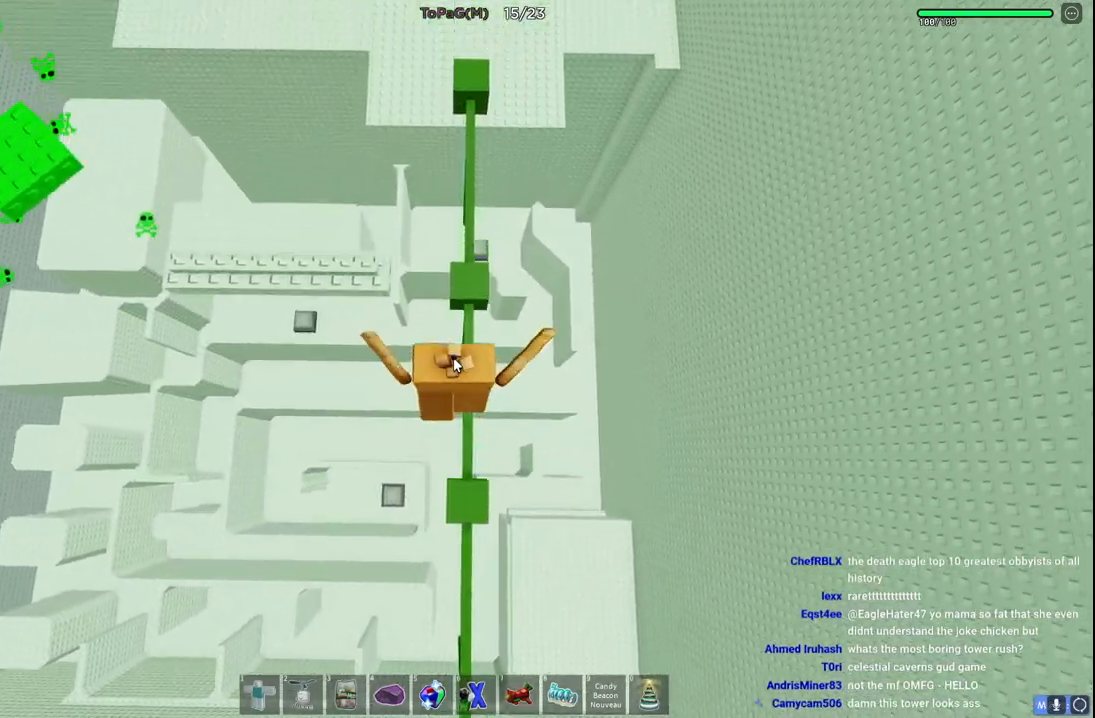
{"keys": [], "events": [[333, "w", "up"], [383, "space", "up"]]}
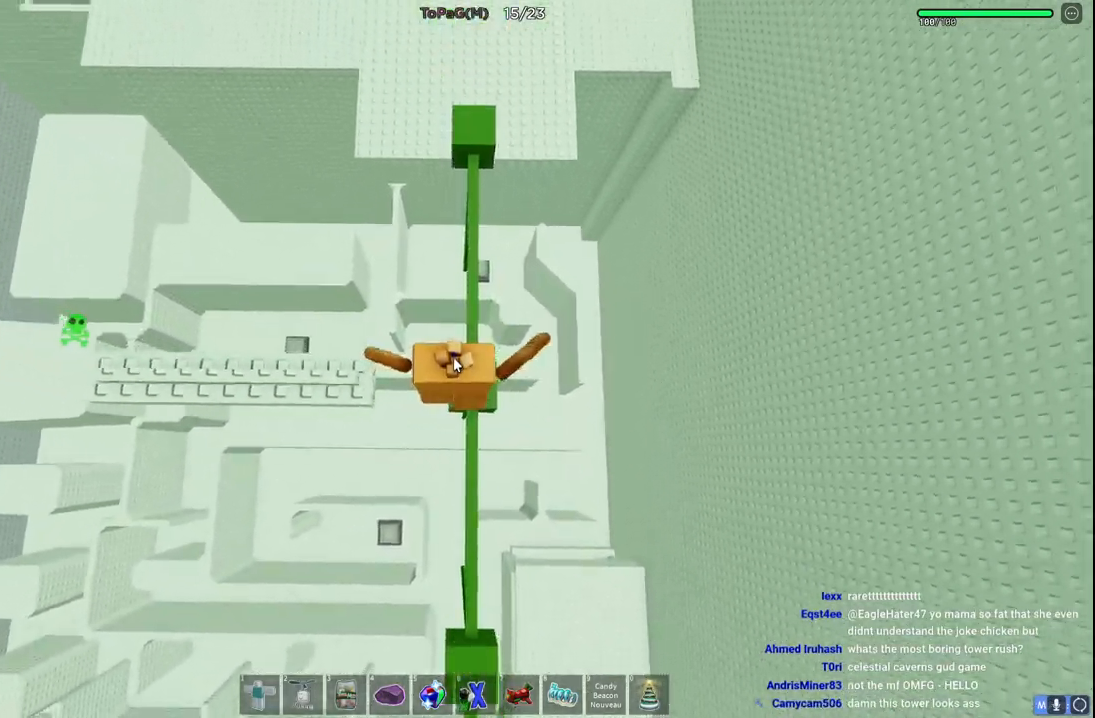
{"keys": ["space", "w"], "events": [[50, "d", "down"], [133, "d", "up"], [300, "w", "down"], [466, "space", "down"]]}
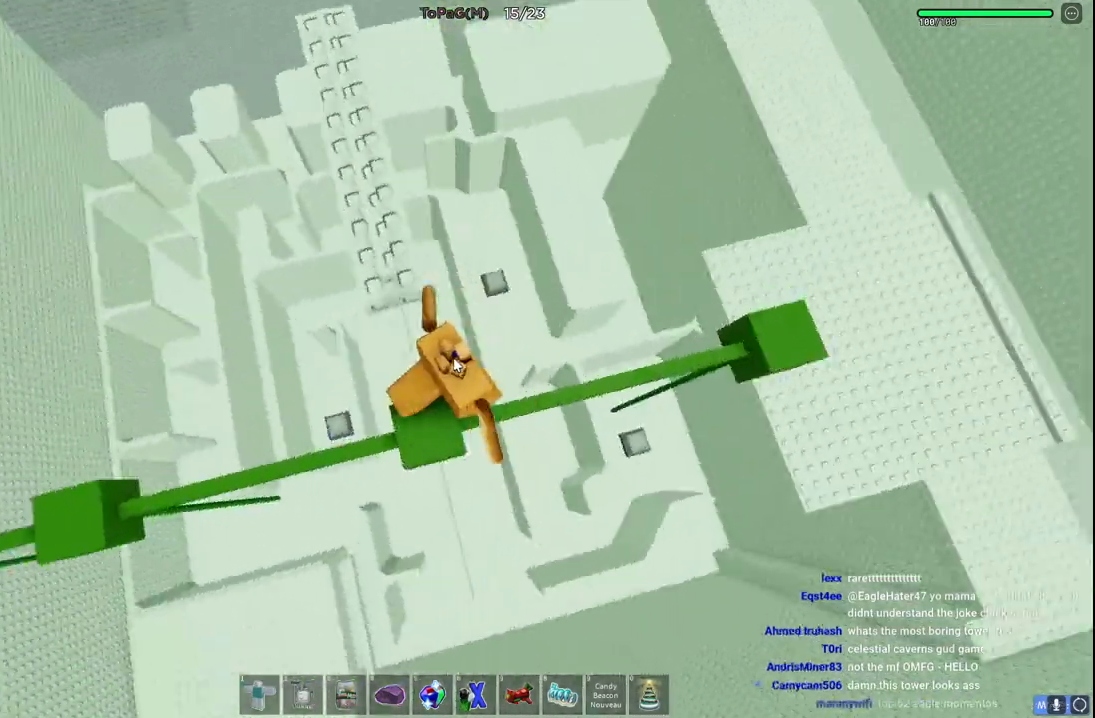
{"keys": ["w"], "events": [[200, "space", "up"], [316, "shift", "down"], [466, "shift", "up"]]}
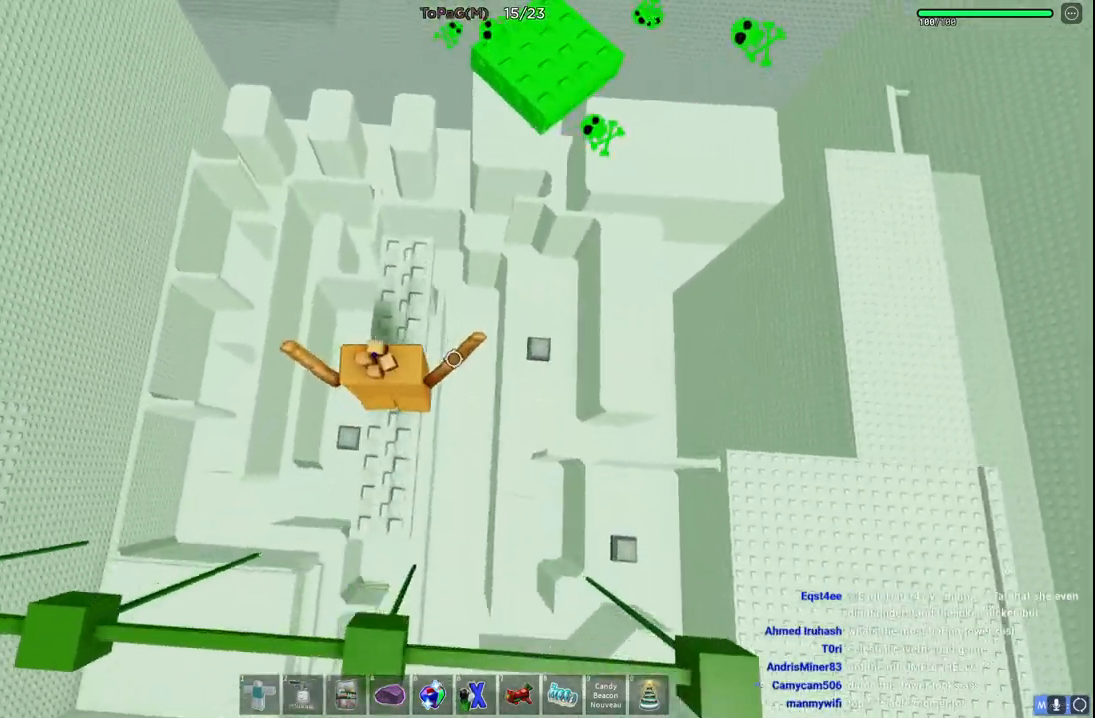
{"keys": ["space", "w"], "events": [[383, "space", "down"]]}
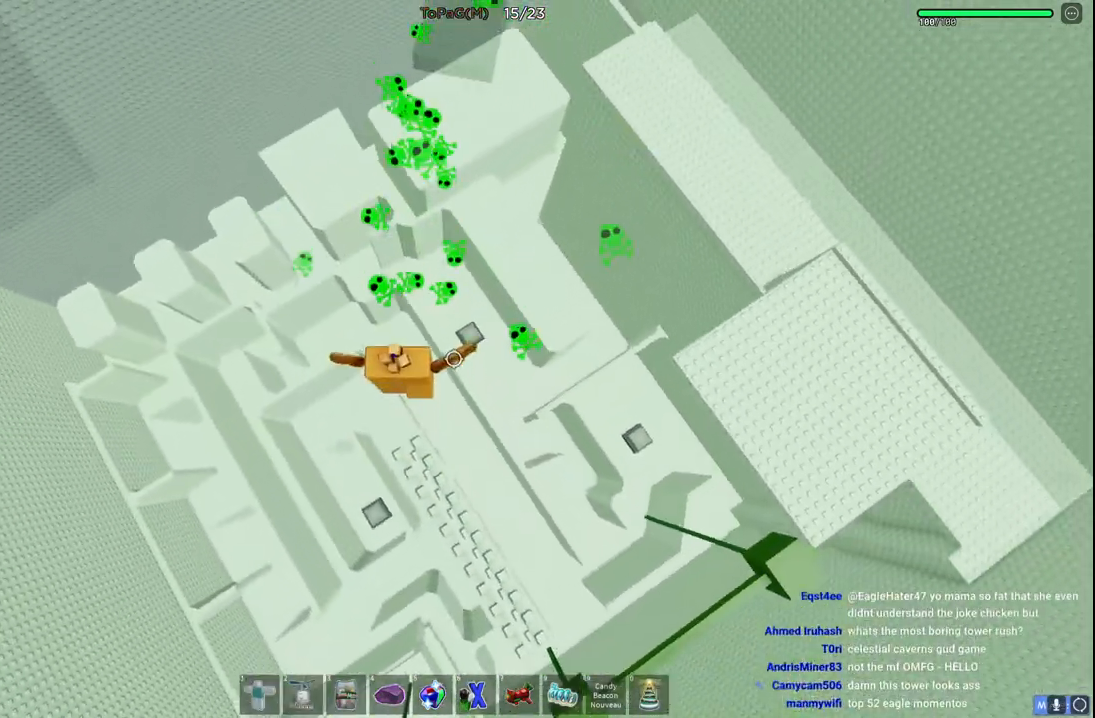
{"keys": ["space", "w"], "events": [[83, "space", "up"], [433, "space", "down"]]}
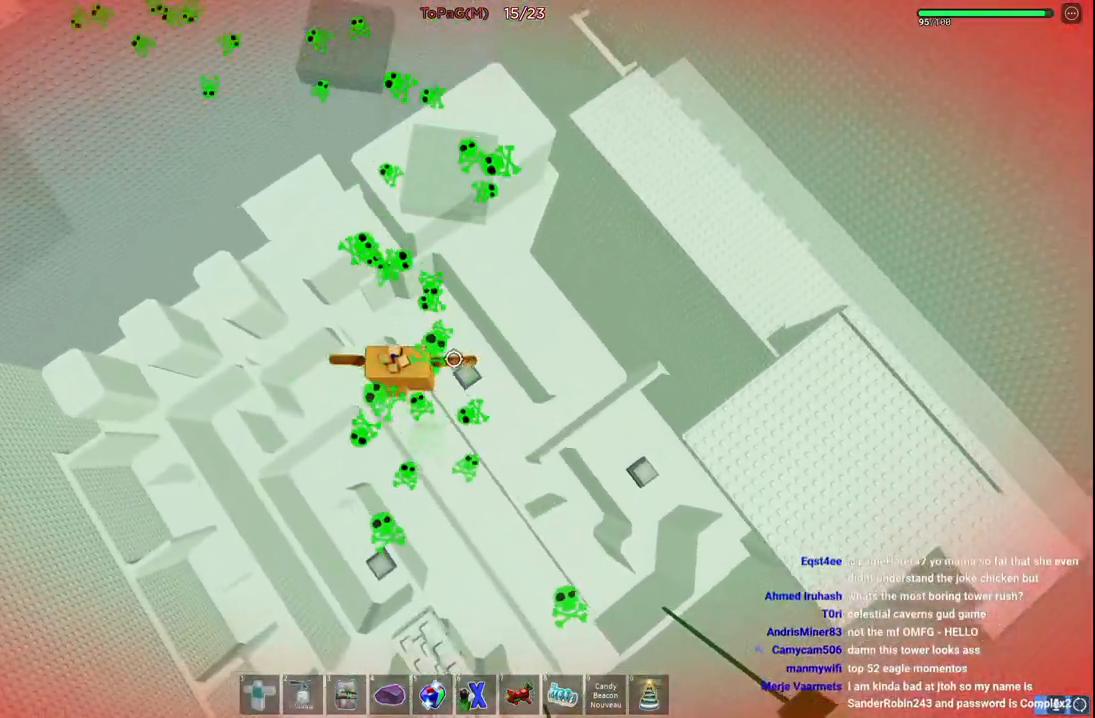
{"keys": ["space", "w"], "events": [[250, "space", "up"], [500, "space", "down"]]}
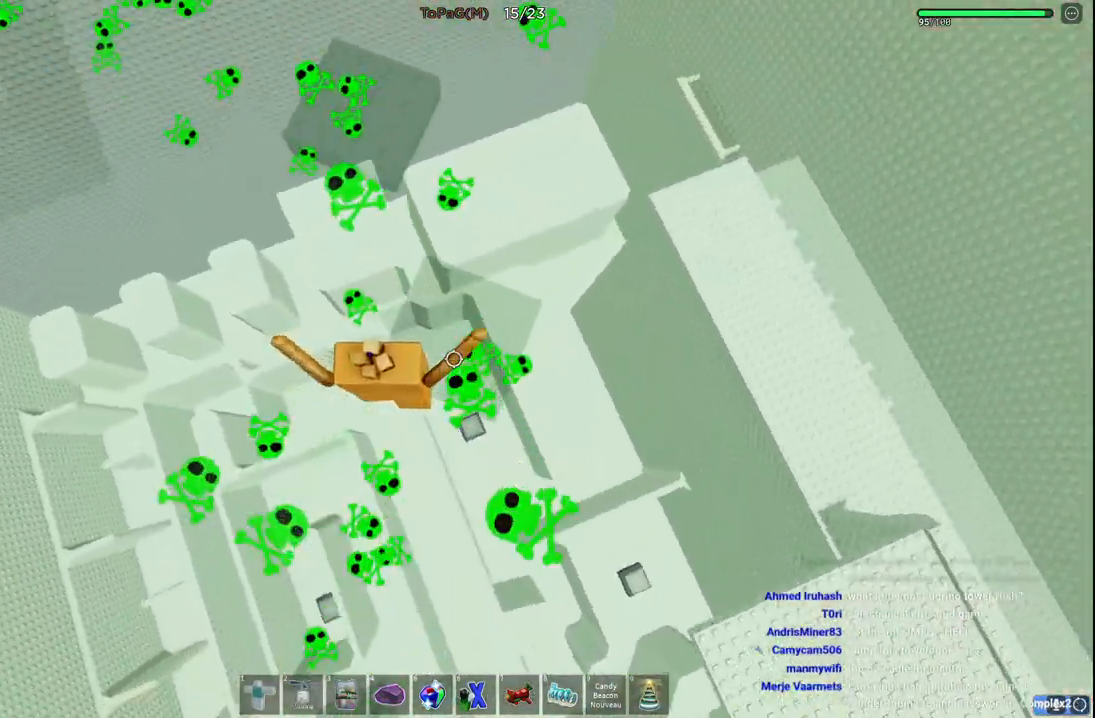
{"keys": ["w"], "events": [[283, "space", "up"]]}